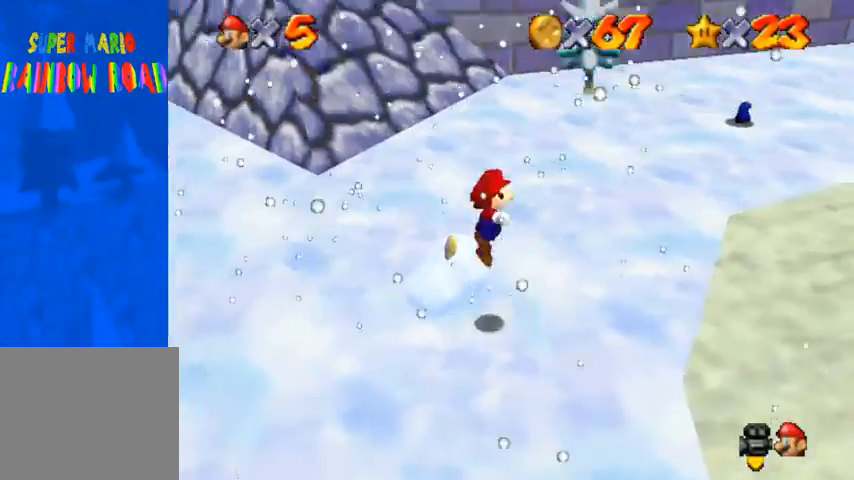
Gameplay with a controller (PlayStation layout); each line is a JSON object with the inputs held at the frame after it. "events" lists button and stick changes between this image and that frame as [ms after this image, input, new state], when the widget could be followed in between.
{"buttons": [], "left_stick": "down", "right_stick": "down-left", "events": [[67, "right_stick", "down-left"], [133, "left_stick", "left"], [333, "left_stick", "down-left"], [467, "left_stick", "down"]]}
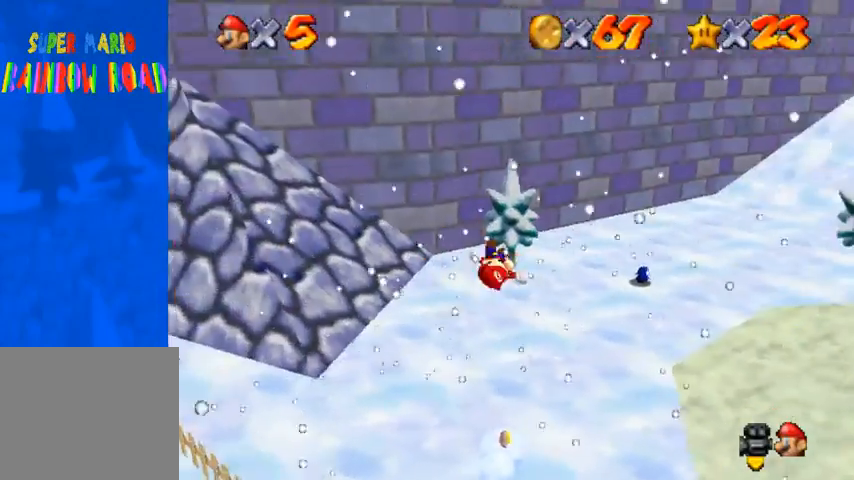
{"buttons": [], "left_stick": "down", "right_stick": "center", "events": [[200, "right_stick", "center"]]}
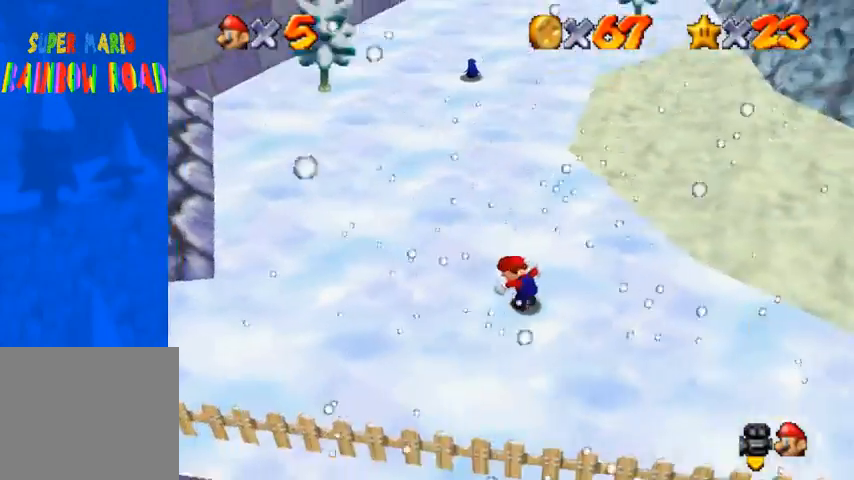
{"buttons": [], "left_stick": "left", "right_stick": "center", "events": [[400, "left_stick", "left"]]}
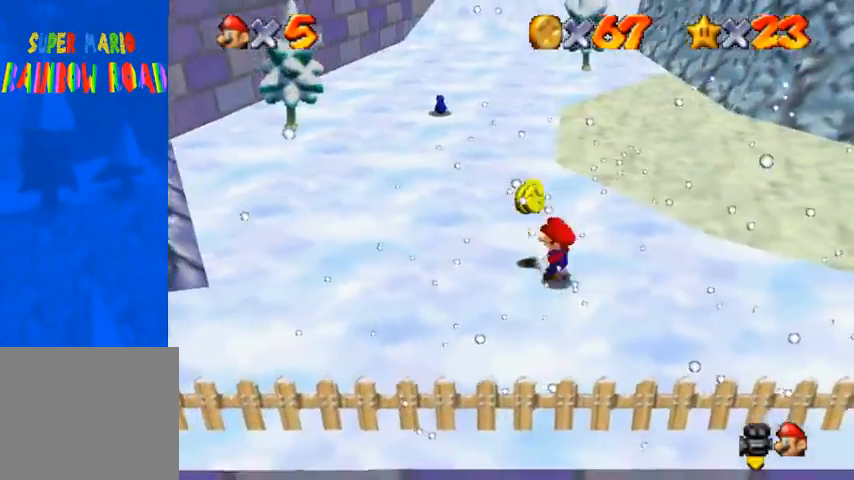
{"buttons": [], "left_stick": "up", "right_stick": "center", "events": [[33, "CROSS", "down"], [67, "left_stick", "up"], [367, "SQUARE", "down"], [400, "CROSS", "up"], [433, "SQUARE", "up"]]}
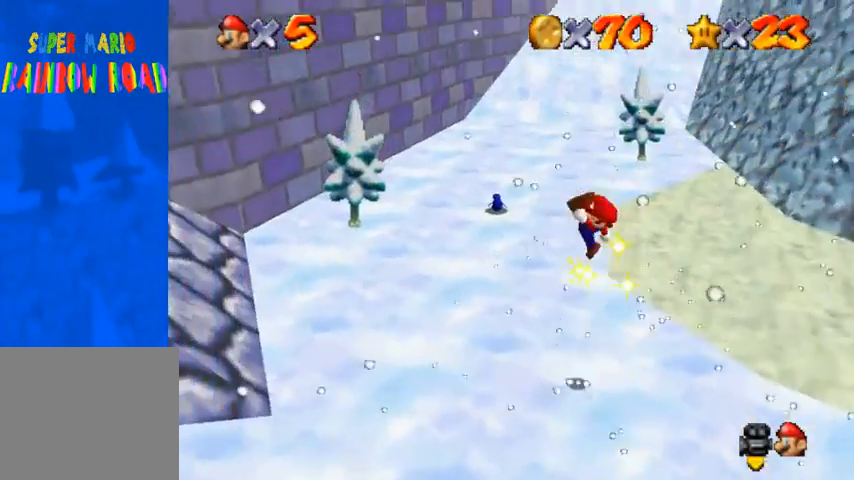
{"buttons": [], "left_stick": "up", "right_stick": "center", "events": []}
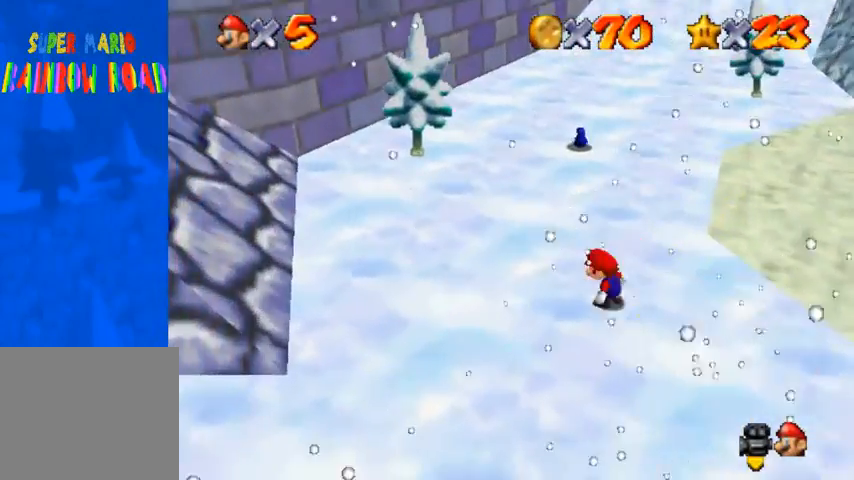
{"buttons": ["R1"], "left_stick": "up", "right_stick": "down", "events": [[233, "R1", "down"], [300, "CROSS", "down"], [333, "CROSS", "up"], [400, "right_stick", "down"]]}
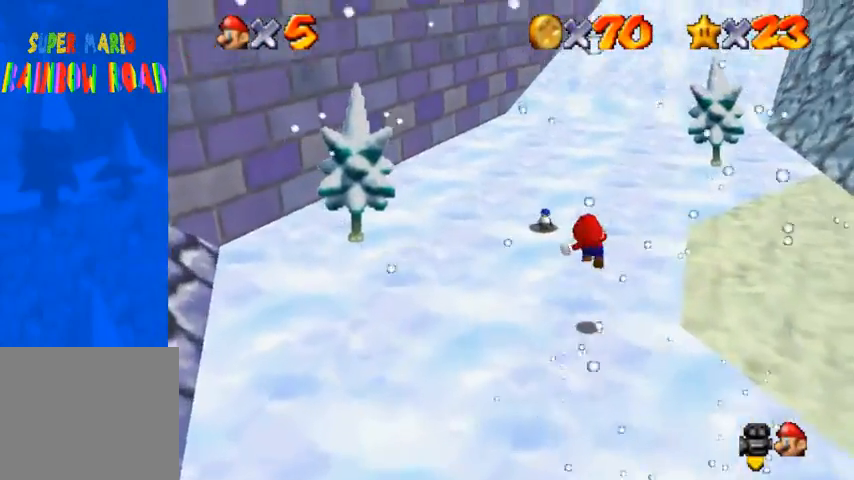
{"buttons": ["R1"], "left_stick": "up", "right_stick": "down-left", "events": [[33, "right_stick", "center"], [133, "right_stick", "down-left"], [267, "right_stick", "center"], [367, "right_stick", "down-left"]]}
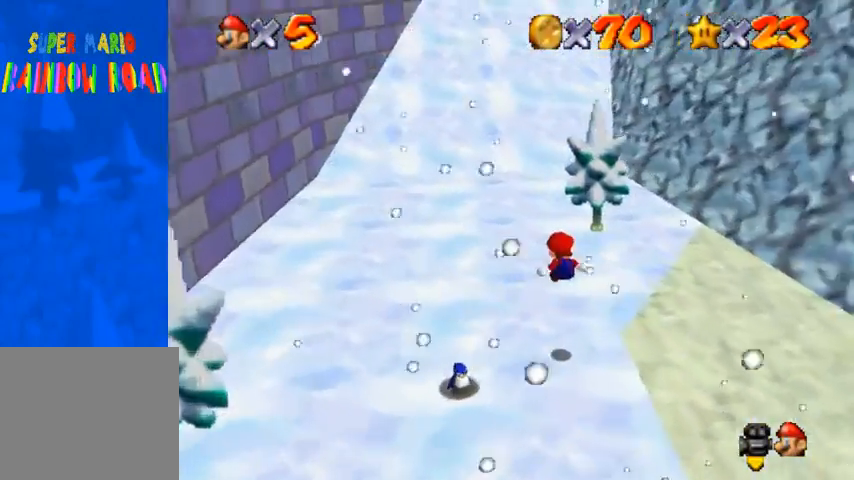
{"buttons": ["R1"], "left_stick": "up", "right_stick": "center", "events": [[67, "right_stick", "center"], [333, "CROSS", "down"], [500, "CROSS", "up"]]}
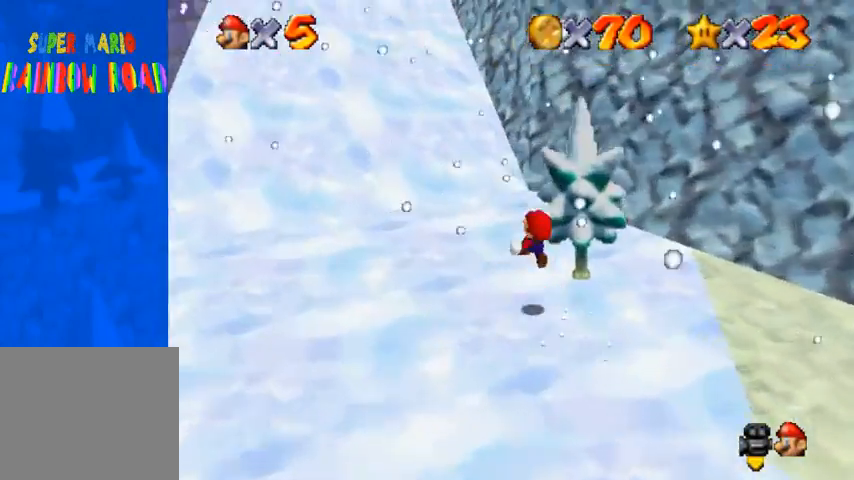
{"buttons": ["R1"], "left_stick": "up", "right_stick": "center", "events": [[333, "right_stick", "up"], [433, "right_stick", "center"]]}
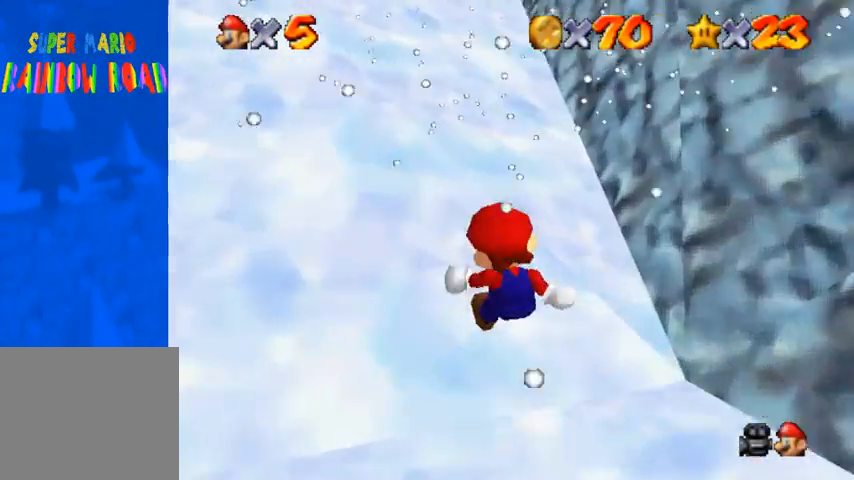
{"buttons": ["CROSS"], "left_stick": "up", "right_stick": "center", "events": [[367, "R1", "up"], [467, "CROSS", "down"]]}
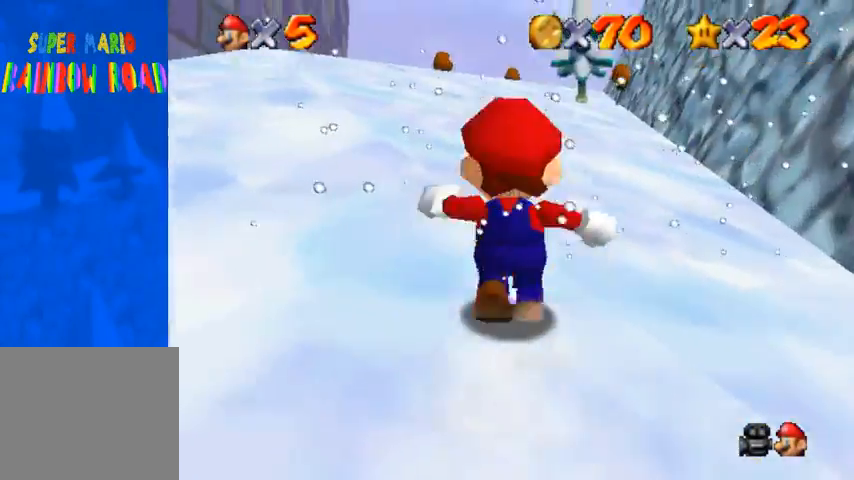
{"buttons": [], "left_stick": "up", "right_stick": "center", "events": [[100, "SQUARE", "down"], [233, "CROSS", "up"], [333, "SQUARE", "up"]]}
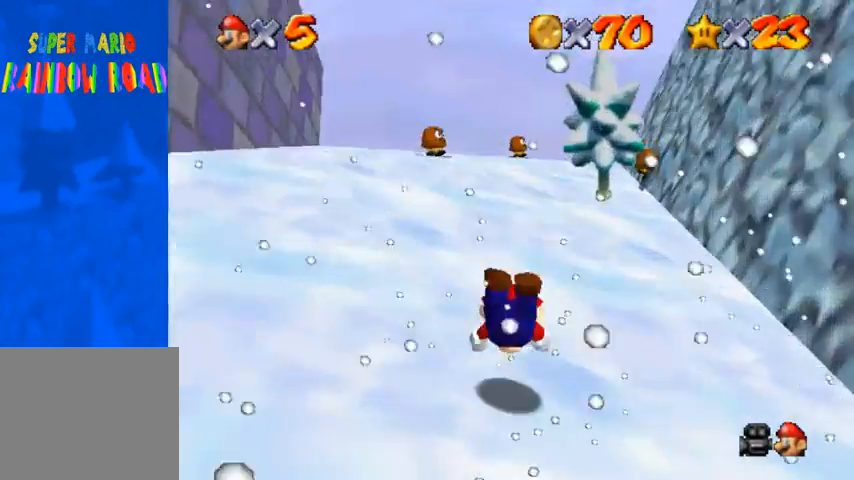
{"buttons": ["CROSS", "SQUARE"], "left_stick": "up", "right_stick": "center", "events": [[67, "SQUARE", "down"], [100, "CROSS", "down"], [133, "SQUARE", "up"], [233, "CROSS", "up"], [400, "CROSS", "down"], [400, "SQUARE", "down"]]}
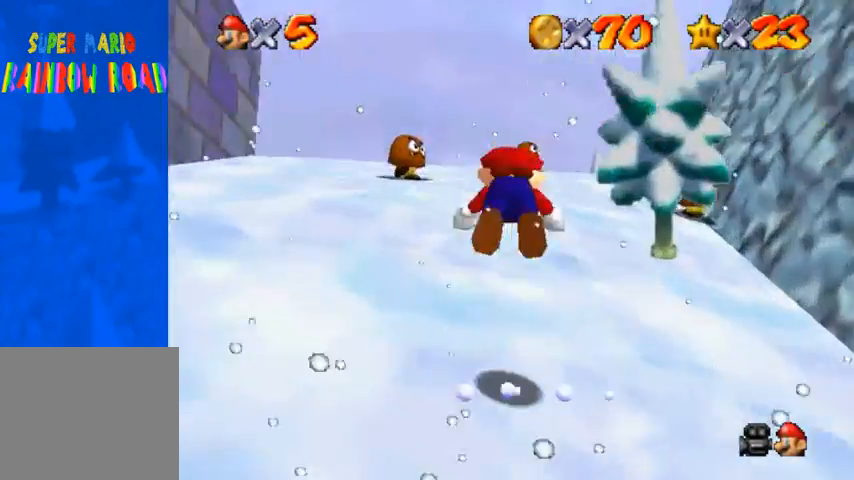
{"buttons": ["SQUARE"], "left_stick": "up-left", "right_stick": "center", "events": [[33, "SQUARE", "up"], [67, "CROSS", "up"], [167, "right_stick", "down-left"], [367, "right_stick", "center"], [467, "SQUARE", "down"], [500, "left_stick", "up-left"]]}
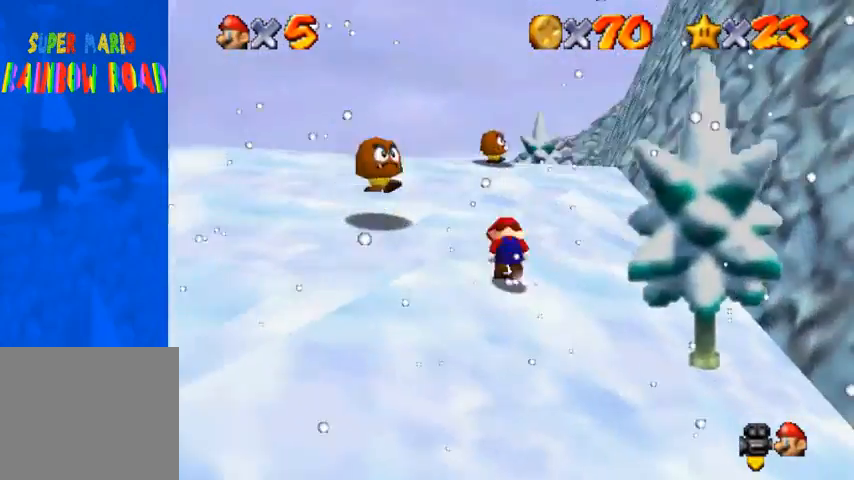
{"buttons": [], "left_stick": "up-left", "right_stick": "center", "events": [[33, "CROSS", "down"], [33, "SQUARE", "up"], [167, "CROSS", "up"], [367, "SQUARE", "down"], [467, "SQUARE", "up"]]}
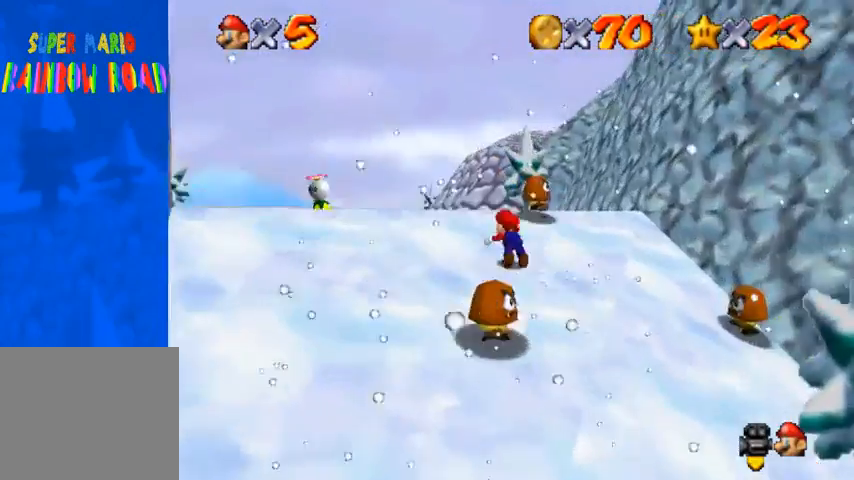
{"buttons": ["SQUARE"], "left_stick": "up-left", "right_stick": "center", "events": [[33, "SQUARE", "down"], [100, "CROSS", "down"], [100, "SQUARE", "up"], [200, "CROSS", "up"], [500, "SQUARE", "down"]]}
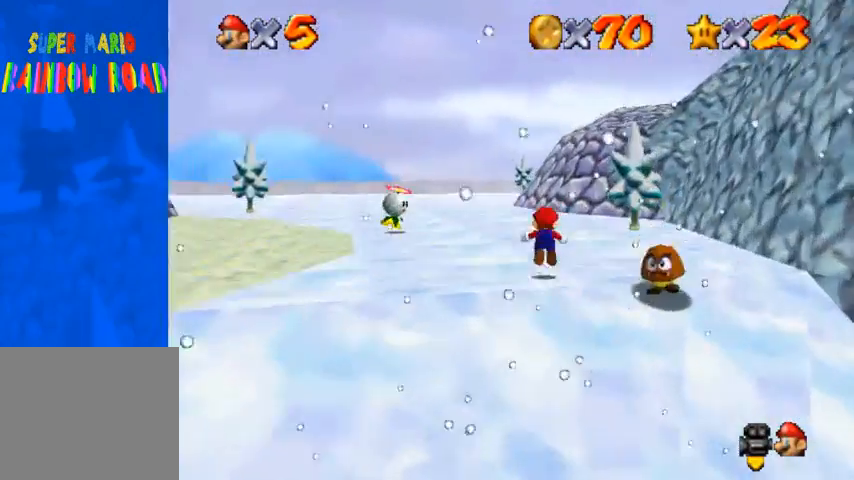
{"buttons": ["CROSS"], "left_stick": "left", "right_stick": "center", "events": [[67, "SQUARE", "up"], [367, "SQUARE", "down"], [433, "CROSS", "down"], [467, "SQUARE", "up"], [467, "left_stick", "left"]]}
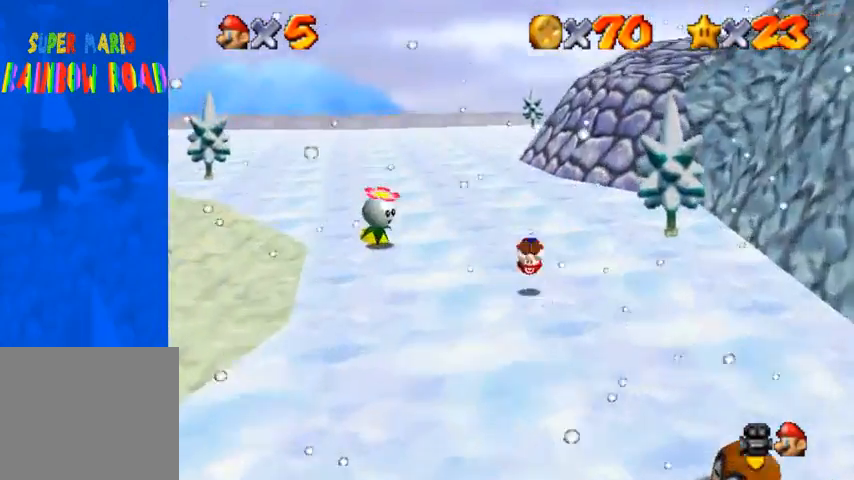
{"buttons": [], "left_stick": "center", "right_stick": "center", "events": [[33, "CROSS", "up"], [100, "right_stick", "down-left"], [167, "right_stick", "center"], [333, "left_stick", "center"]]}
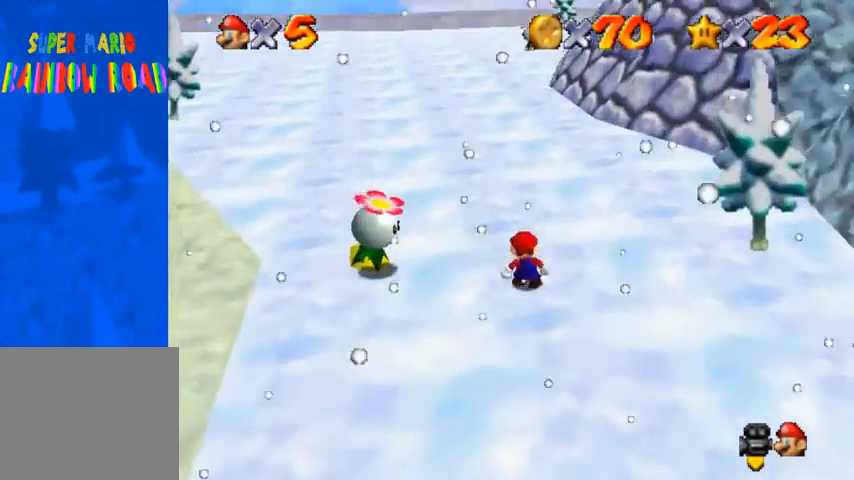
{"buttons": ["CROSS", "SQUARE"], "left_stick": "left", "right_stick": "center", "events": [[100, "left_stick", "left"], [467, "SQUARE", "down"], [500, "CROSS", "down"]]}
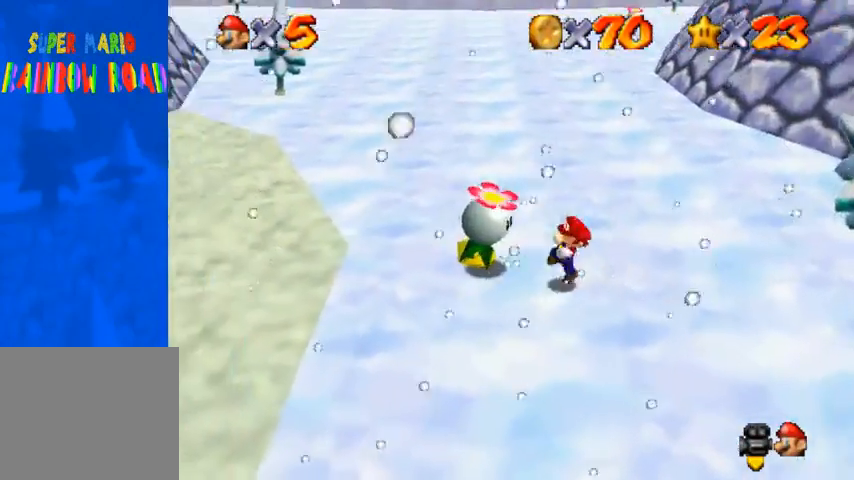
{"buttons": [], "left_stick": "left", "right_stick": "center", "events": [[133, "SQUARE", "up"], [167, "CROSS", "up"], [367, "SQUARE", "down"], [433, "SQUARE", "up"]]}
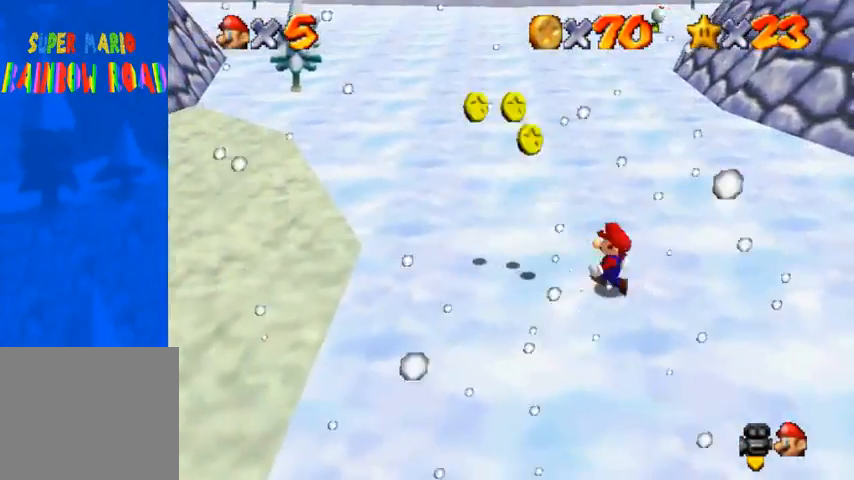
{"buttons": [], "left_stick": "left", "right_stick": "center", "events": []}
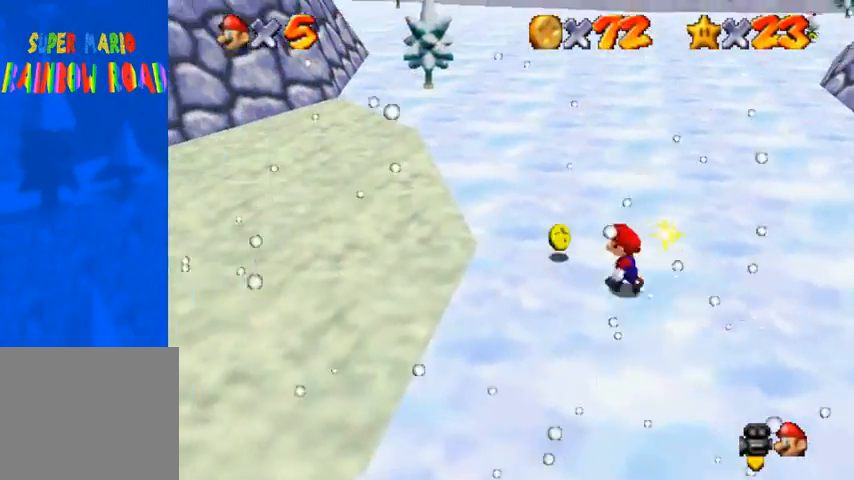
{"buttons": ["CROSS", "SQUARE"], "left_stick": "up-left", "right_stick": "center", "events": [[333, "CROSS", "down"], [500, "SQUARE", "down"], [500, "left_stick", "up-left"]]}
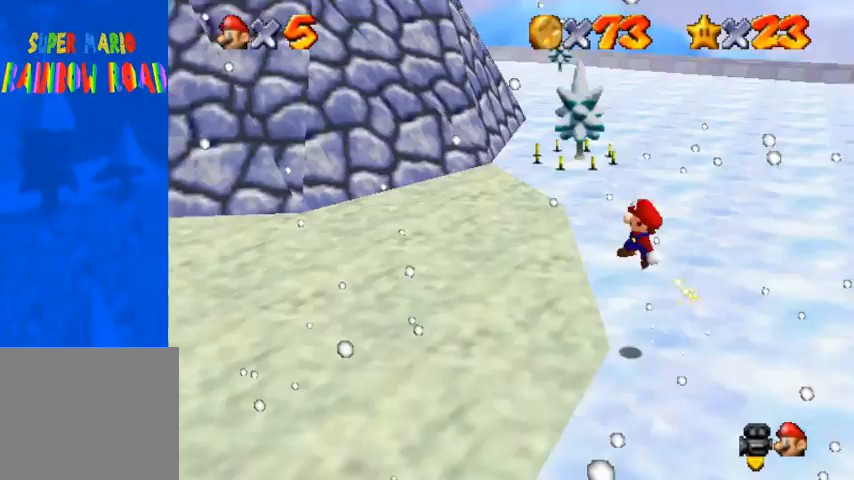
{"buttons": [], "left_stick": "up", "right_stick": "center", "events": [[133, "CROSS", "up"], [133, "SQUARE", "up"], [467, "left_stick", "up"]]}
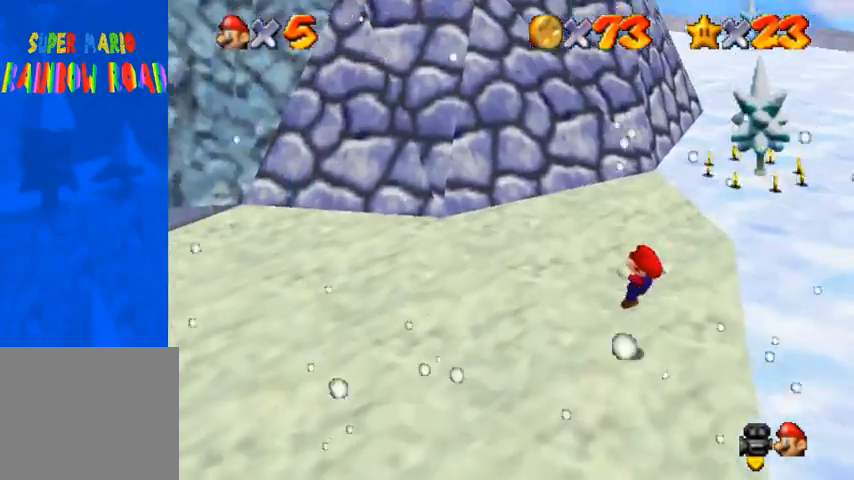
{"buttons": ["SQUARE"], "left_stick": "up", "right_stick": "center", "events": [[333, "CROSS", "down"], [333, "SQUARE", "down"], [500, "CROSS", "up"]]}
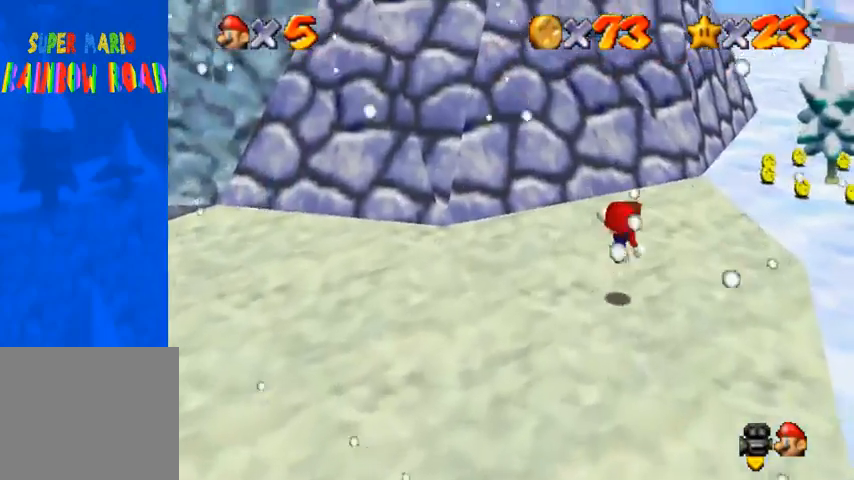
{"buttons": ["CROSS", "SQUARE"], "left_stick": "up", "right_stick": "center", "events": [[33, "SQUARE", "up"], [267, "right_stick", "down-left"], [467, "CROSS", "down"], [467, "SQUARE", "down"], [500, "right_stick", "center"]]}
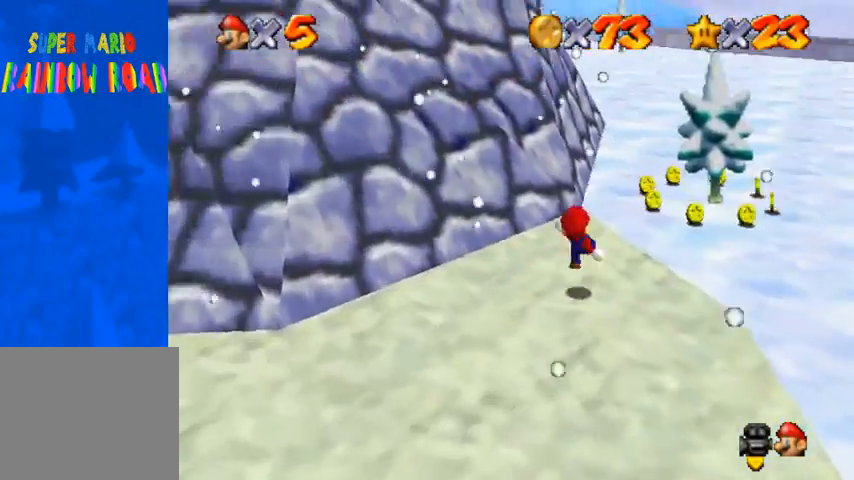
{"buttons": [], "left_stick": "up-left", "right_stick": "down-left", "events": [[100, "CROSS", "up"], [100, "SQUARE", "up"], [133, "right_stick", "down-left"], [500, "left_stick", "up-left"]]}
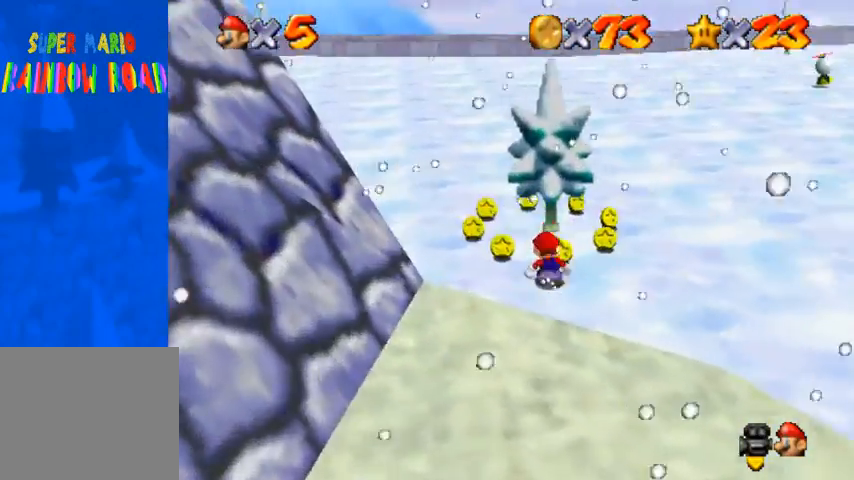
{"buttons": [], "left_stick": "up", "right_stick": "down-left", "events": [[333, "left_stick", "up"], [333, "right_stick", "center"], [500, "right_stick", "down-left"]]}
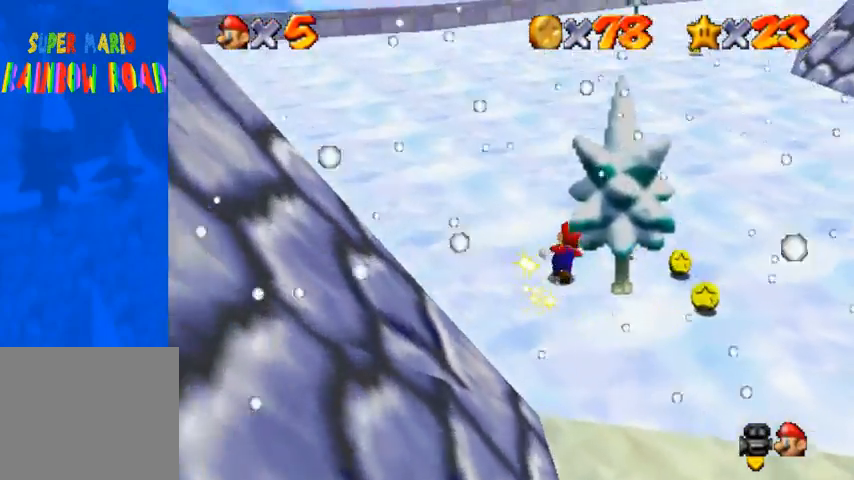
{"buttons": [], "left_stick": "down", "right_stick": "center", "events": [[100, "right_stick", "center"], [133, "left_stick", "right"], [367, "left_stick", "down-right"], [500, "left_stick", "down"]]}